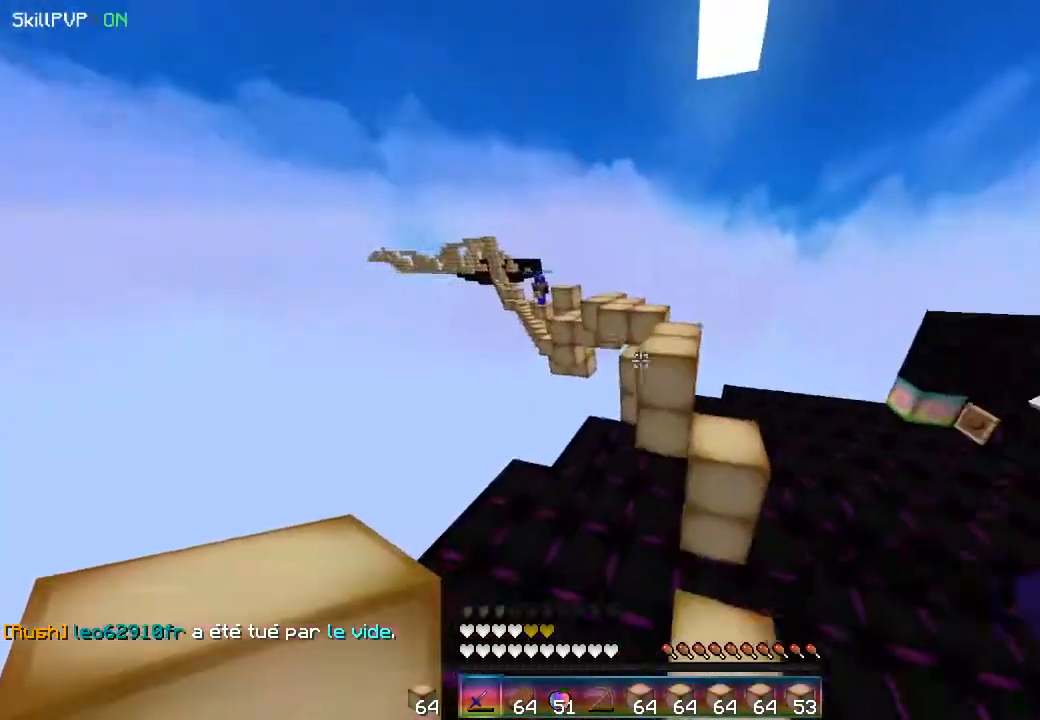
Gameplay with keyboard and mouse; each line is a JSON object with the keys and mouse buttons held at the frame after it. "events" lists presses ("down") and releases ("up") of "down", "left", "right", "up", "mouse_left" and "mouse_right" between this image and that frame as [ms after this image, input, new state], when the widget could be followed in between. "mouse_left", "mouse_right" = the "left", "right" buttons of the "mouse" list. No other keys are recorded. Fast repeated clicks can show as one long hold. Mouse movement is not recorded.
{"keys": ["up"], "mouse": [], "events": [[483, "up", "down"]]}
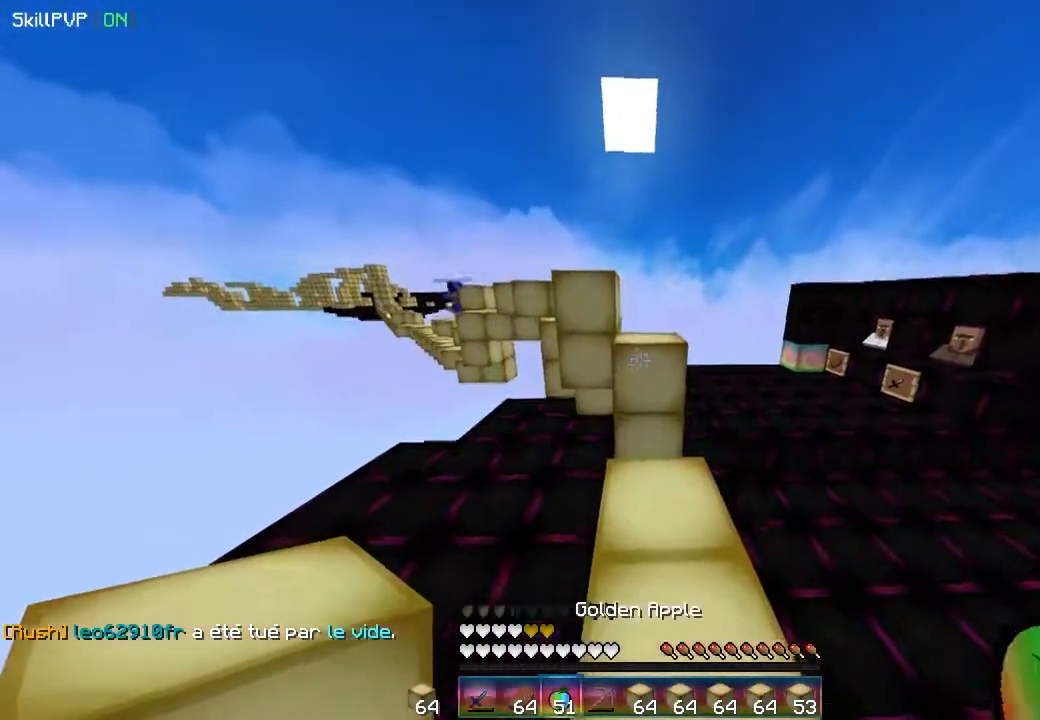
{"keys": ["up"], "mouse": [], "events": []}
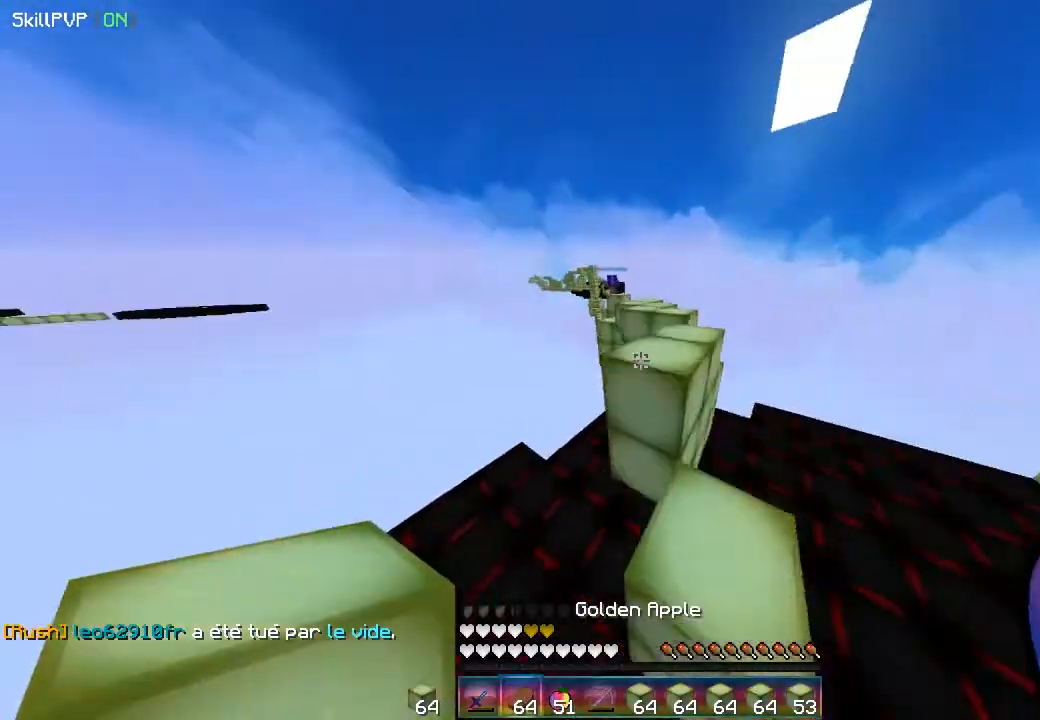
{"keys": ["up"], "mouse": ["right"], "events": [[33, "up", "up"], [150, "down", "down"], [300, "down", "up"], [333, "mouse_right", "down"], [433, "up", "down"]]}
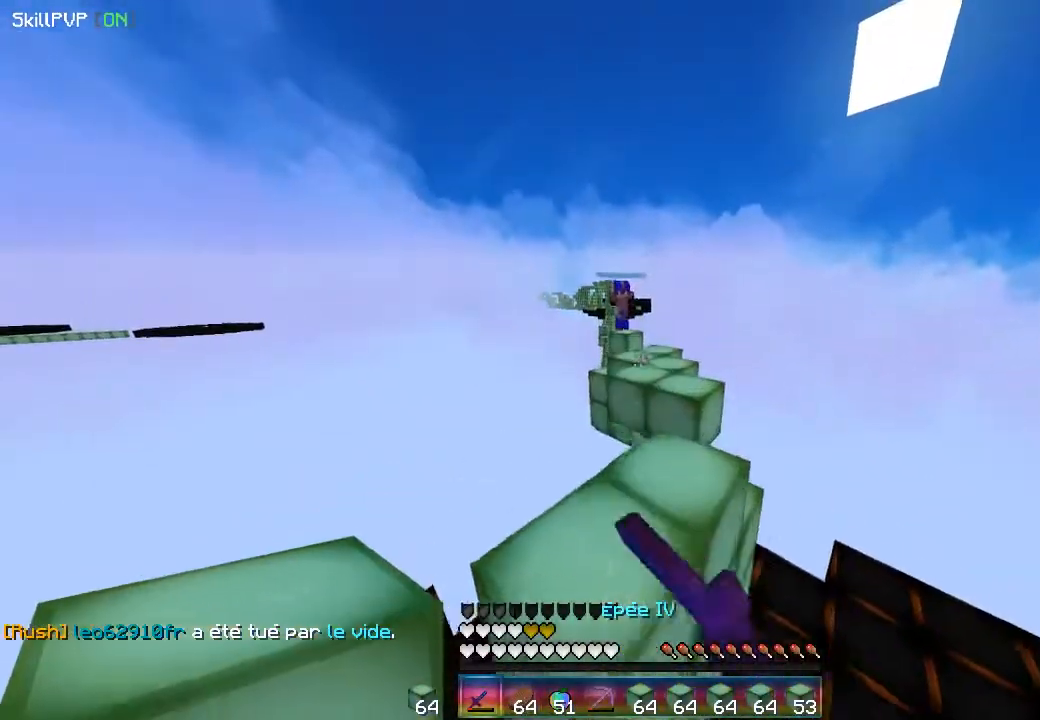
{"keys": ["up"], "mouse": [], "events": [[67, "mouse_right", "up"], [133, "mouse_right", "down"], [283, "mouse_right", "up"]]}
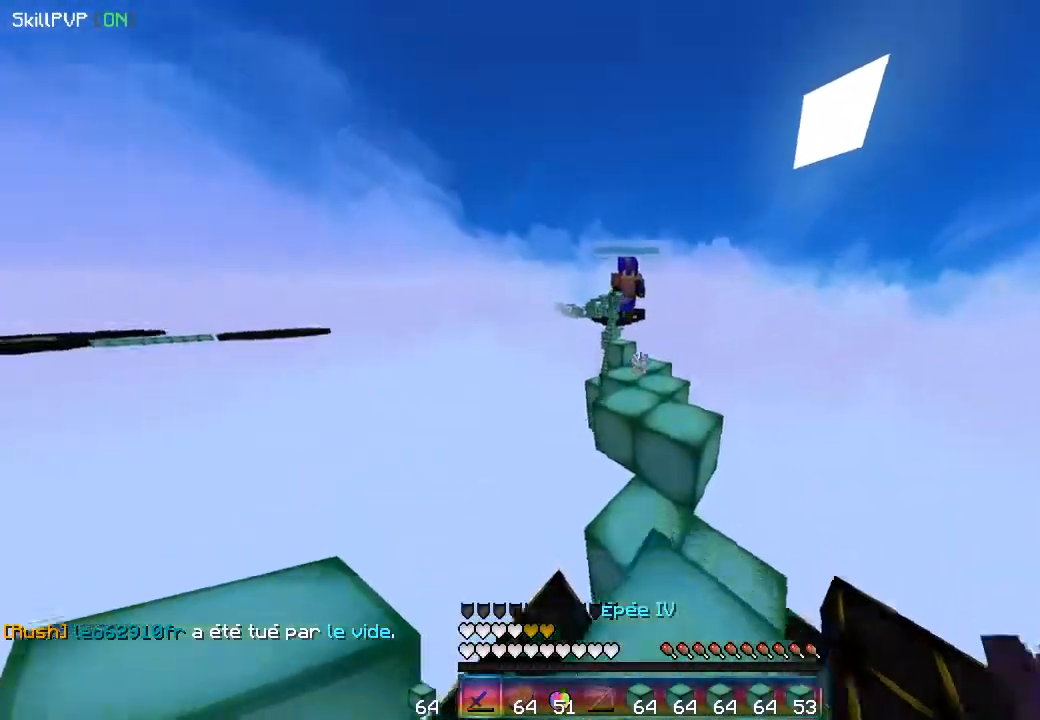
{"keys": ["down"], "mouse": ["right"], "events": [[150, "mouse_right", "down"], [317, "up", "up"], [417, "down", "down"]]}
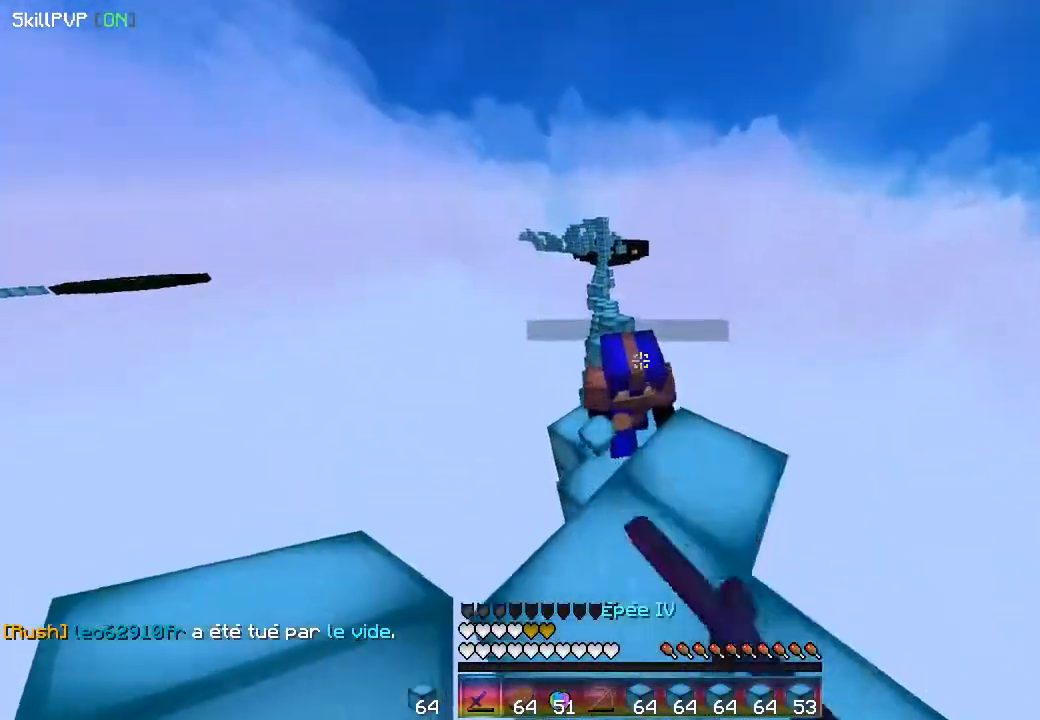
{"keys": ["up"], "mouse": ["right"], "events": [[83, "up", "down"], [117, "mouse_right", "up"], [150, "down", "up"], [150, "mouse_right", "down"], [217, "mouse_right", "up"], [250, "mouse_right", "down"], [317, "mouse_right", "up"], [350, "mouse_right", "down"]]}
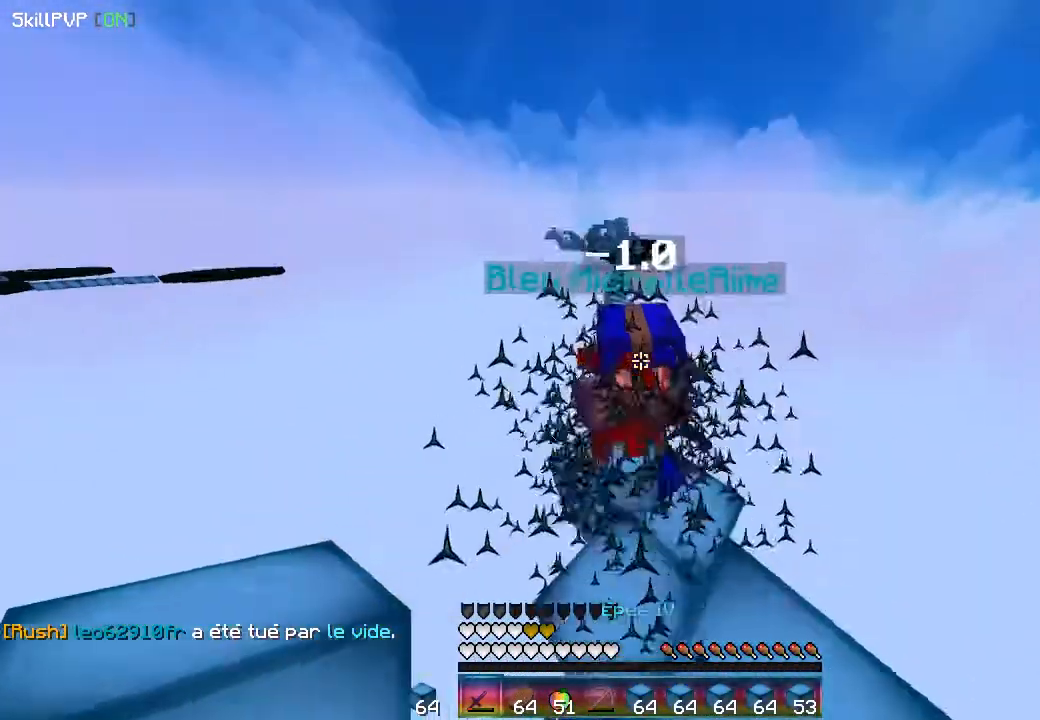
{"keys": [], "mouse": ["right"], "events": [[183, "mouse_right", "up"], [217, "mouse_right", "down"], [367, "mouse_right", "up"], [367, "up", "up"], [383, "mouse_right", "down"], [467, "mouse_right", "up"], [483, "mouse_right", "down"]]}
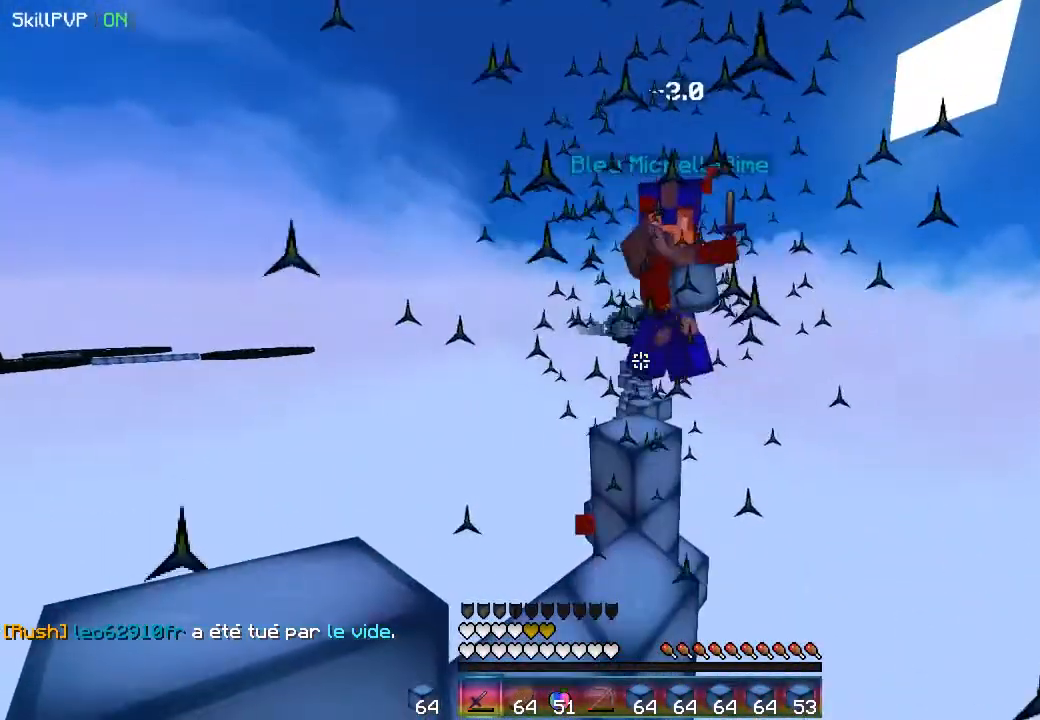
{"keys": ["up"], "mouse": ["right"], "events": [[100, "mouse_right", "up"], [133, "mouse_right", "down"], [433, "up", "down"]]}
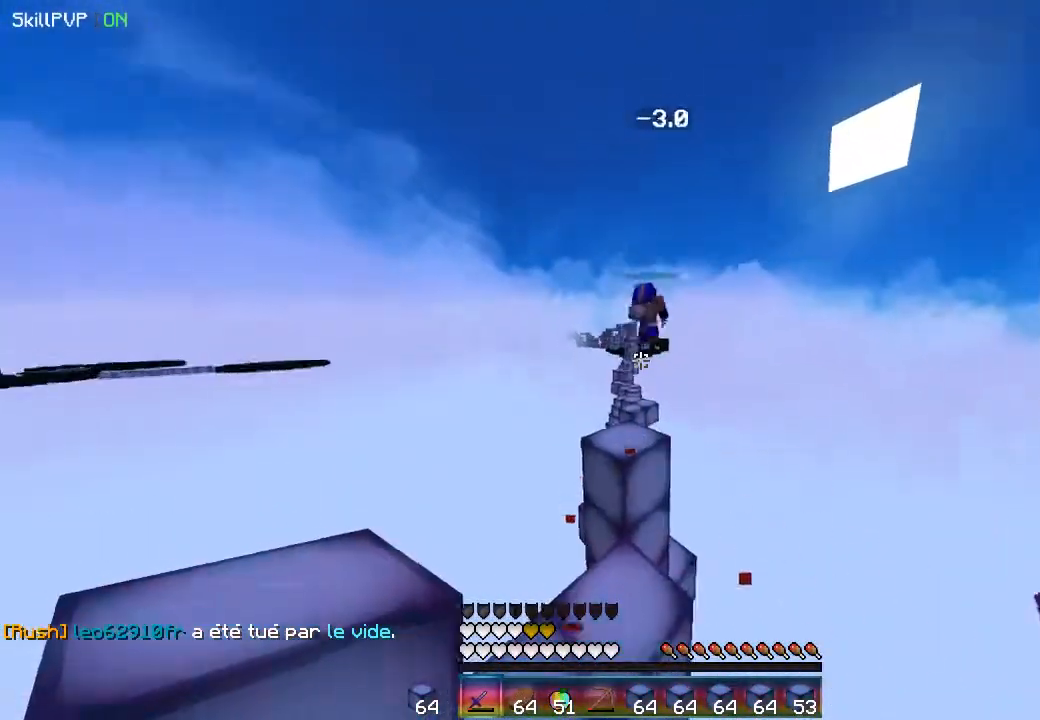
{"keys": [], "mouse": [], "events": [[17, "mouse_right", "up"], [100, "up", "up"]]}
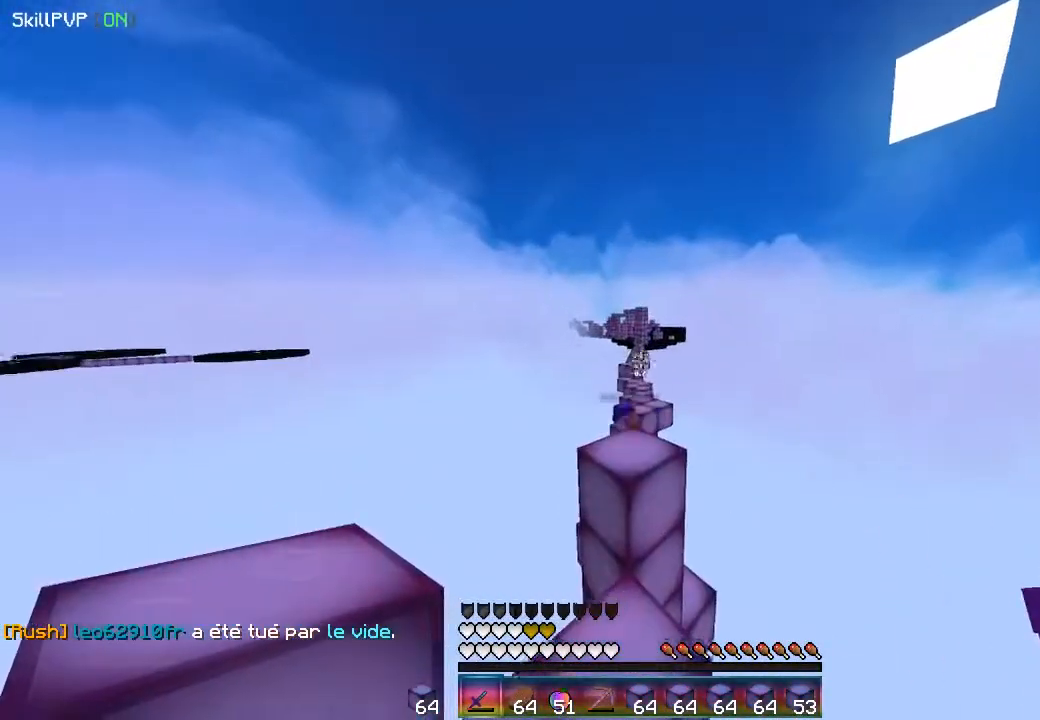
{"keys": [], "mouse": [], "events": [[167, "up", "down"], [417, "up", "up"]]}
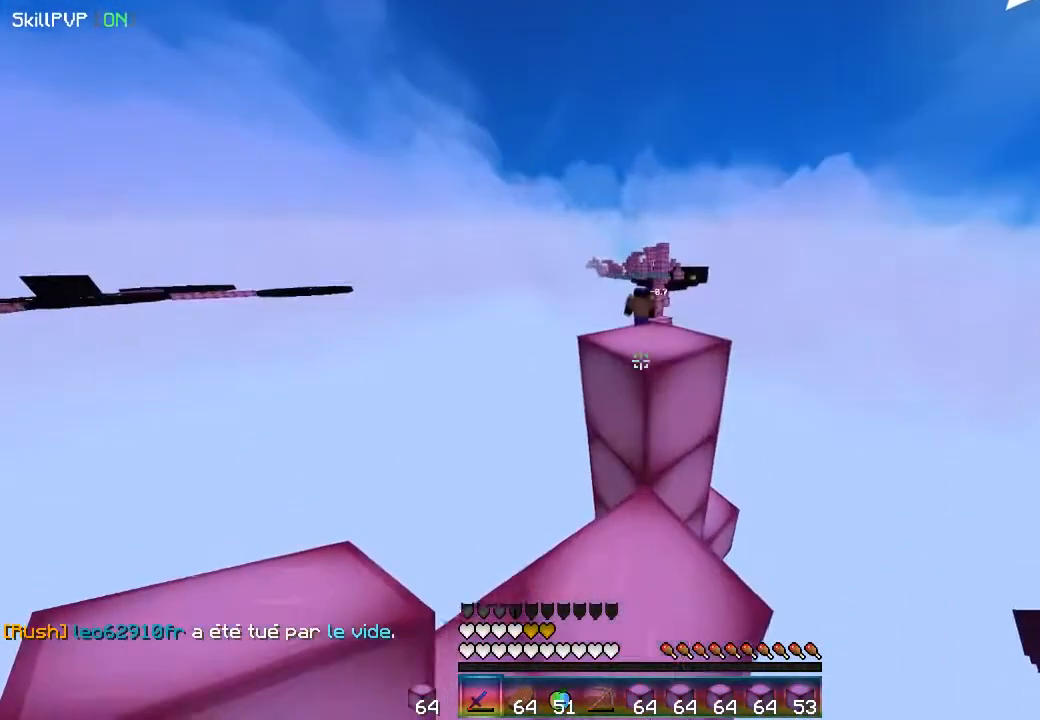
{"keys": ["up"], "mouse": [], "events": [[283, "up", "down"]]}
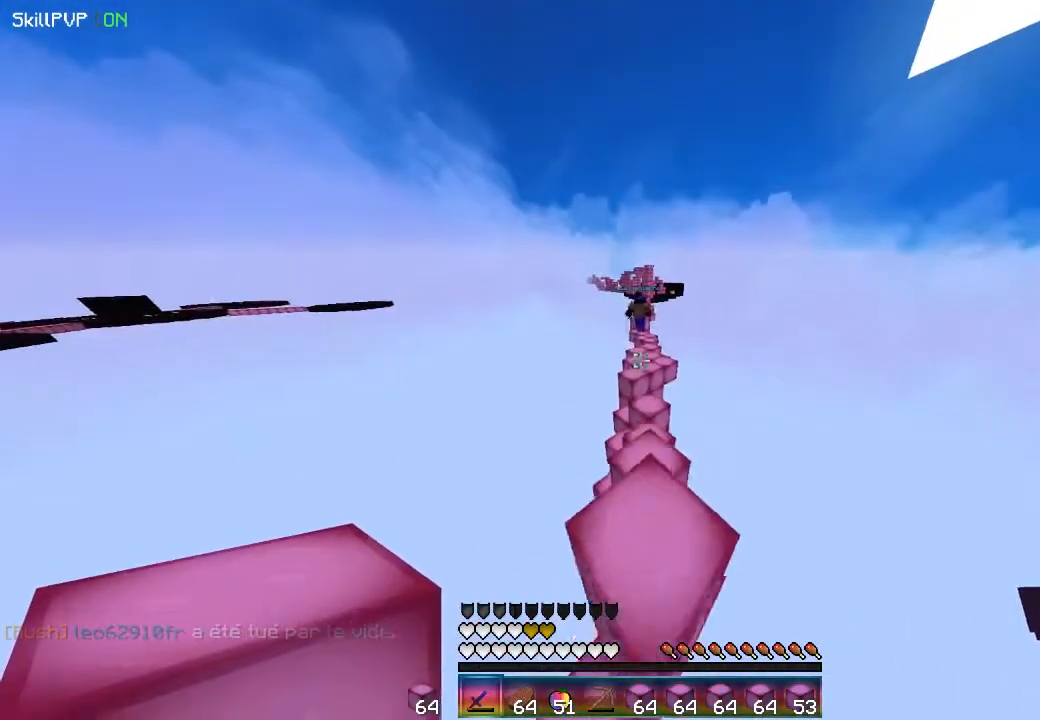
{"keys": ["up"], "mouse": [], "events": []}
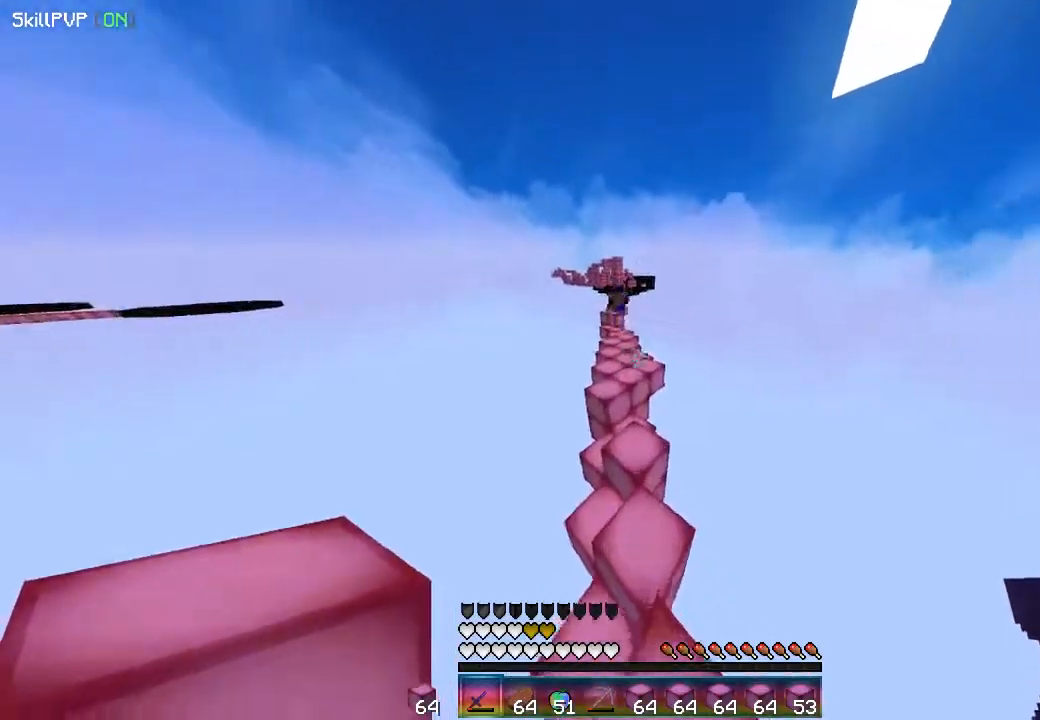
{"keys": ["up"], "mouse": [], "events": []}
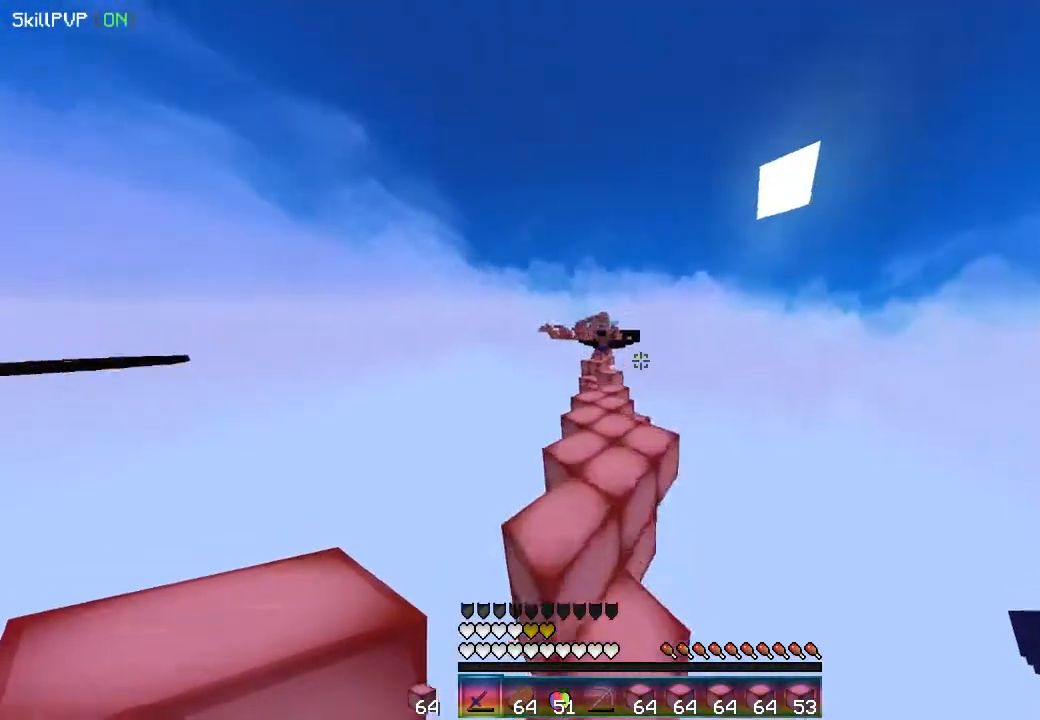
{"keys": ["up"], "mouse": ["right"], "events": [[50, "mouse_right", "down"], [267, "mouse_right", "up"], [300, "mouse_right", "down"]]}
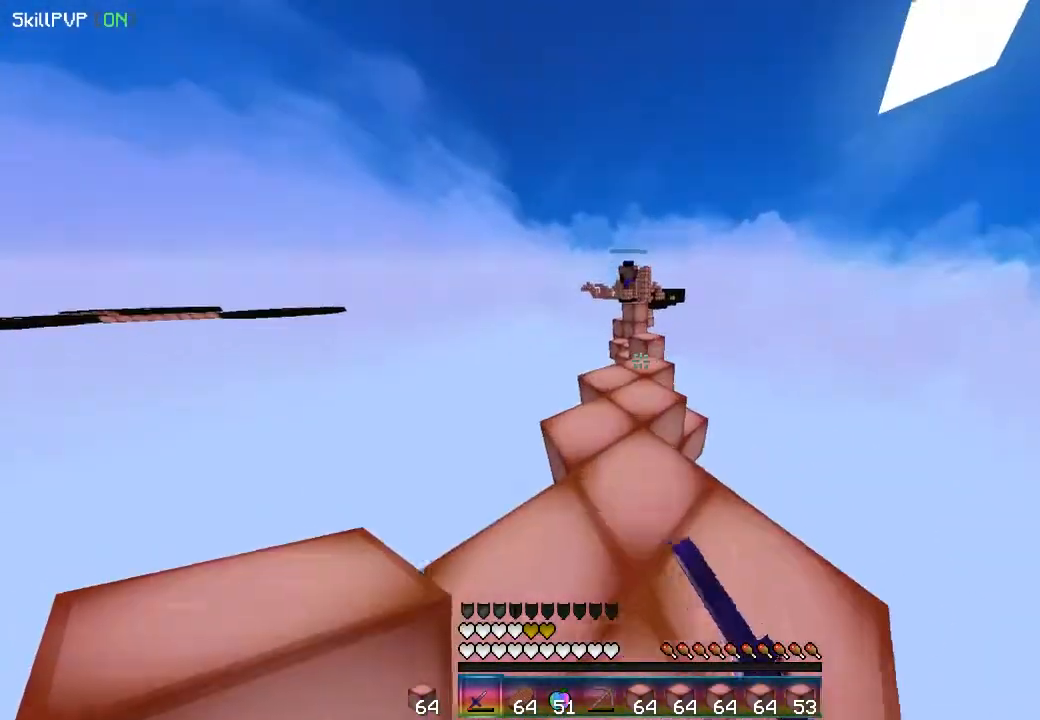
{"keys": ["up"], "mouse": [], "events": [[50, "mouse_right", "up"], [100, "mouse_right", "down"], [267, "mouse_right", "up"]]}
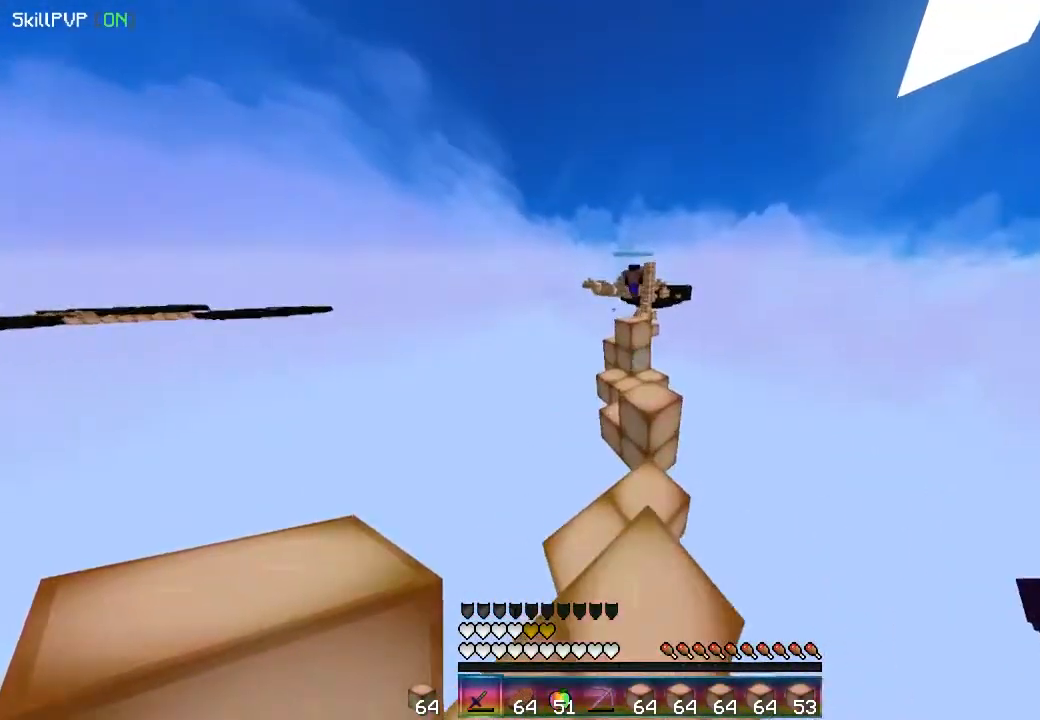
{"keys": [], "mouse": [], "events": [[283, "up", "up"]]}
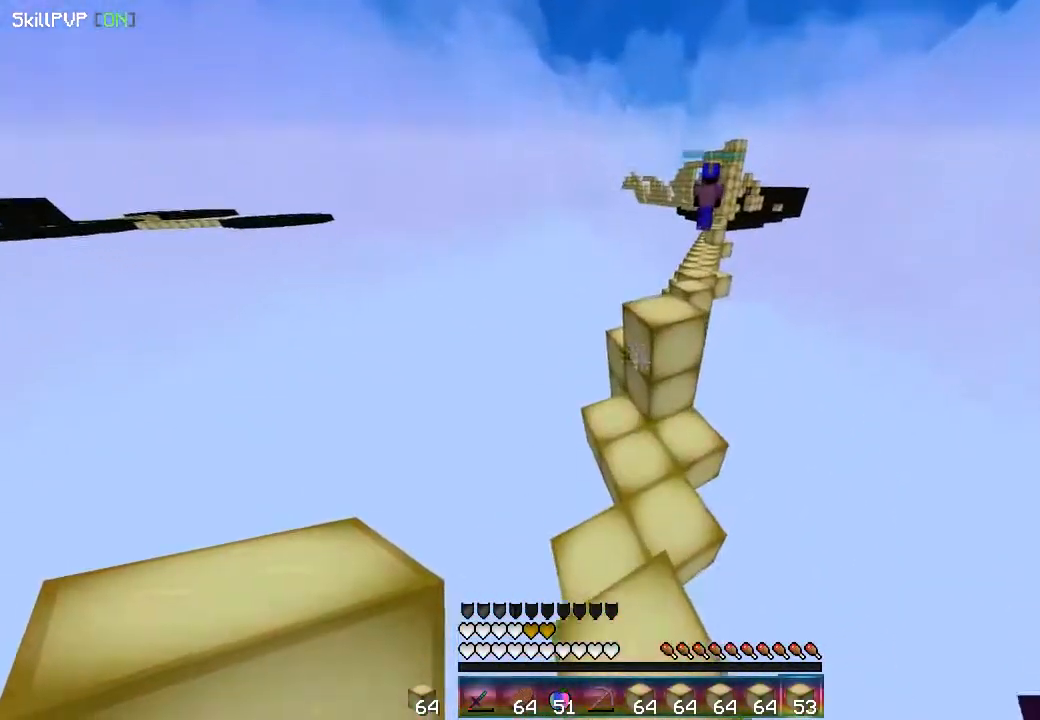
{"keys": [], "mouse": ["left"], "events": [[333, "mouse_left", "down"]]}
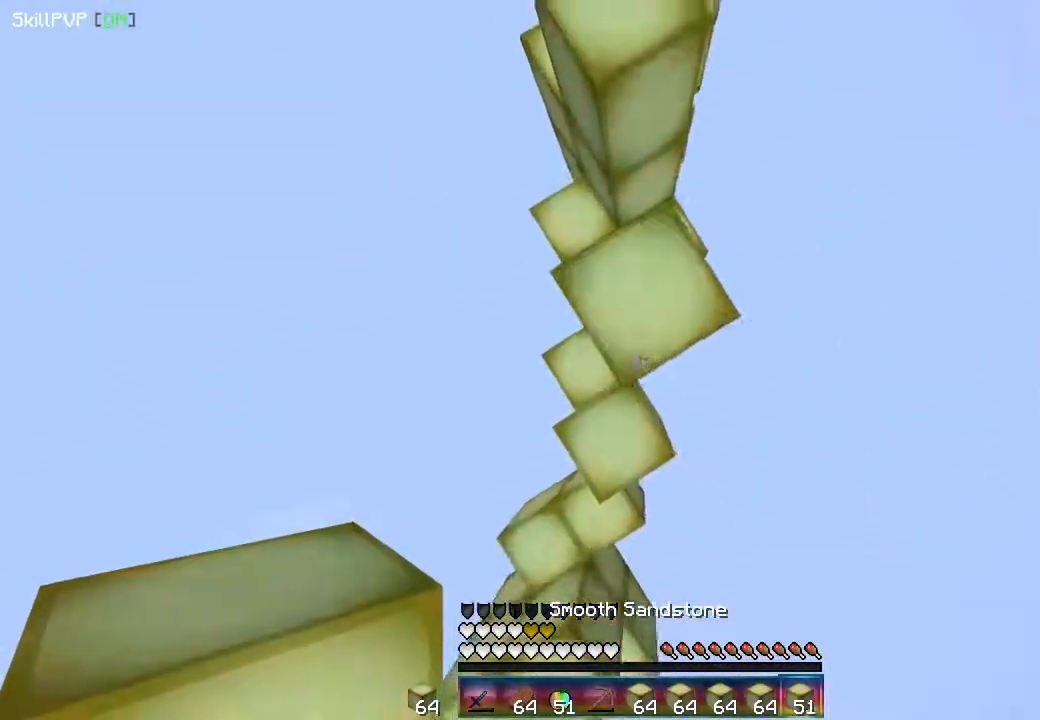
{"keys": ["up"], "mouse": [], "events": [[83, "mouse_left", "up"], [117, "mouse_left", "down"], [367, "mouse_left", "up"], [400, "up", "down"]]}
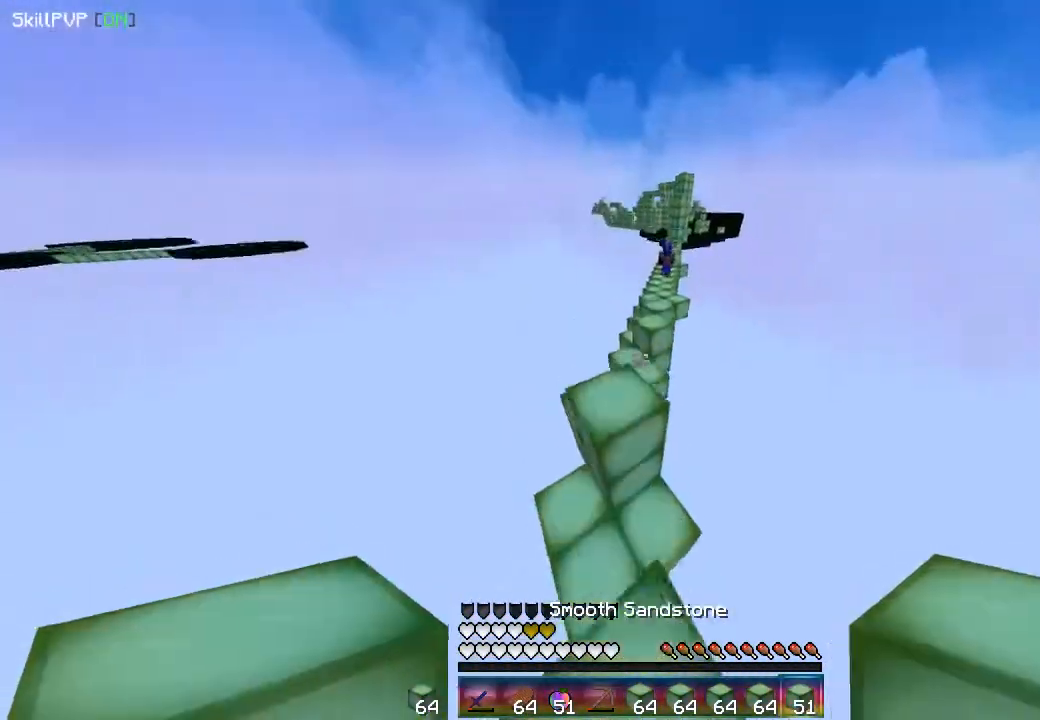
{"keys": ["up"], "mouse": [], "events": [[100, "up", "up"], [233, "down", "down"], [450, "down", "up"], [500, "up", "down"]]}
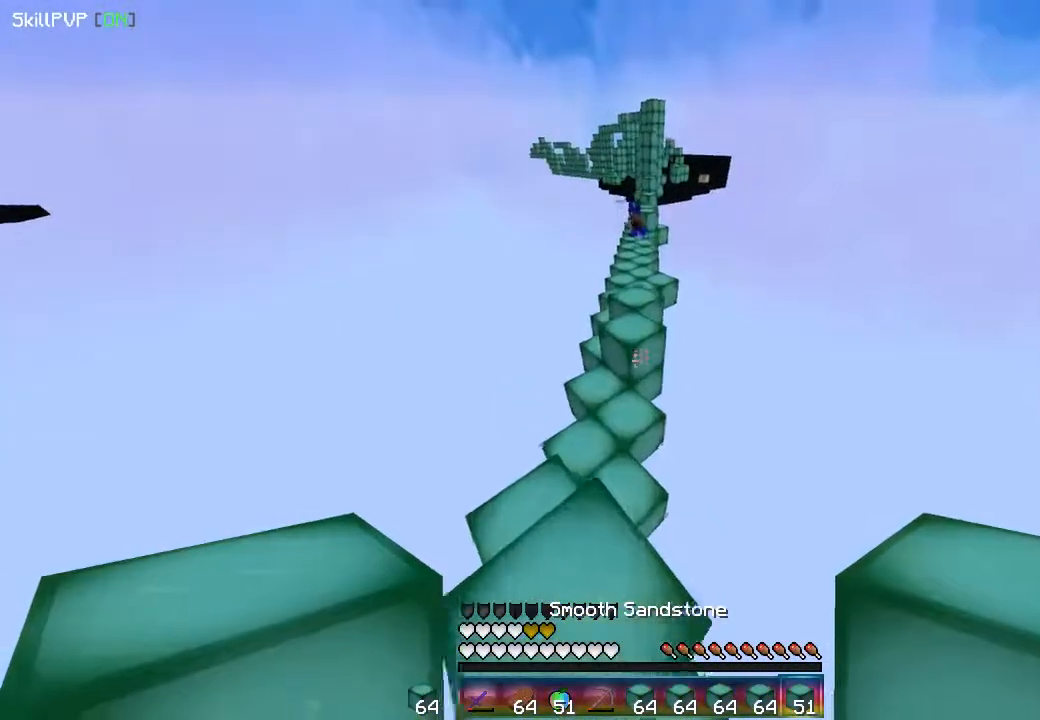
{"keys": ["up"], "mouse": [], "events": []}
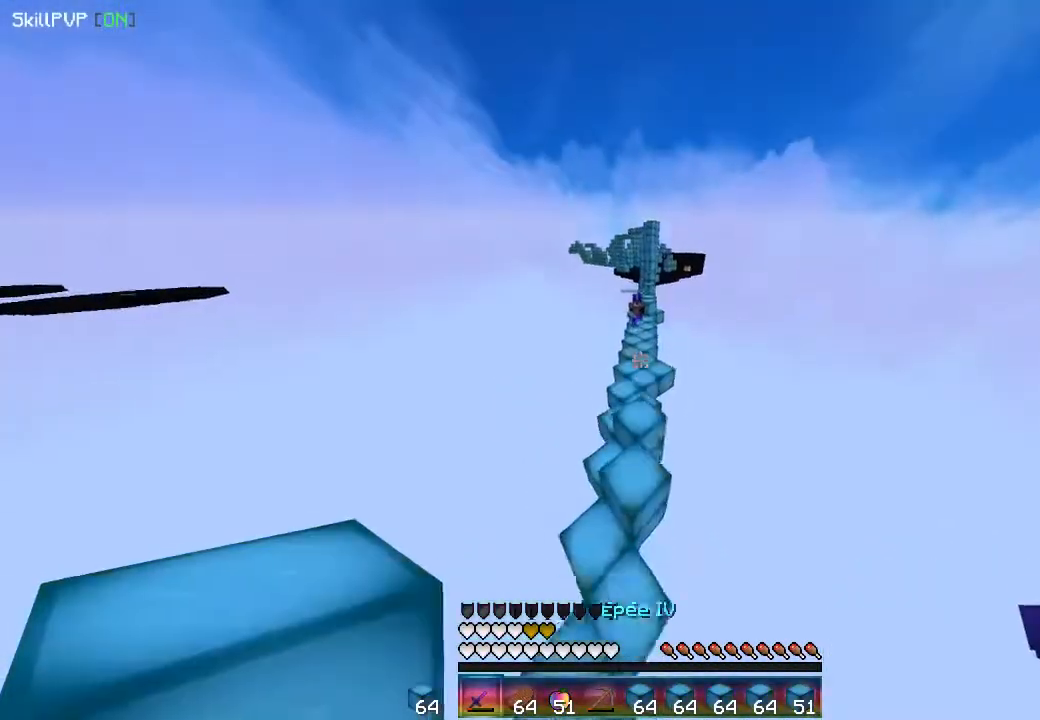
{"keys": ["up"], "mouse": [], "events": [[183, "mouse_right", "down"], [500, "mouse_right", "up"]]}
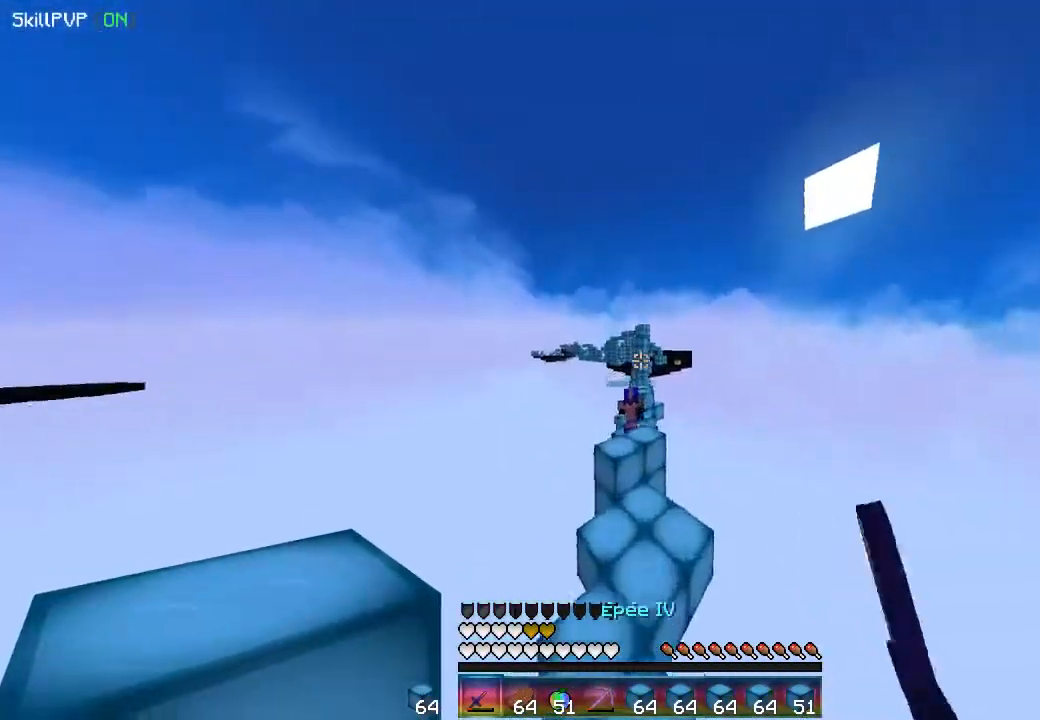
{"keys": [], "mouse": ["right"], "events": [[67, "mouse_right", "down"], [150, "mouse_right", "up"], [250, "mouse_right", "down"], [300, "mouse_right", "up"], [350, "mouse_right", "down"], [433, "up", "up"]]}
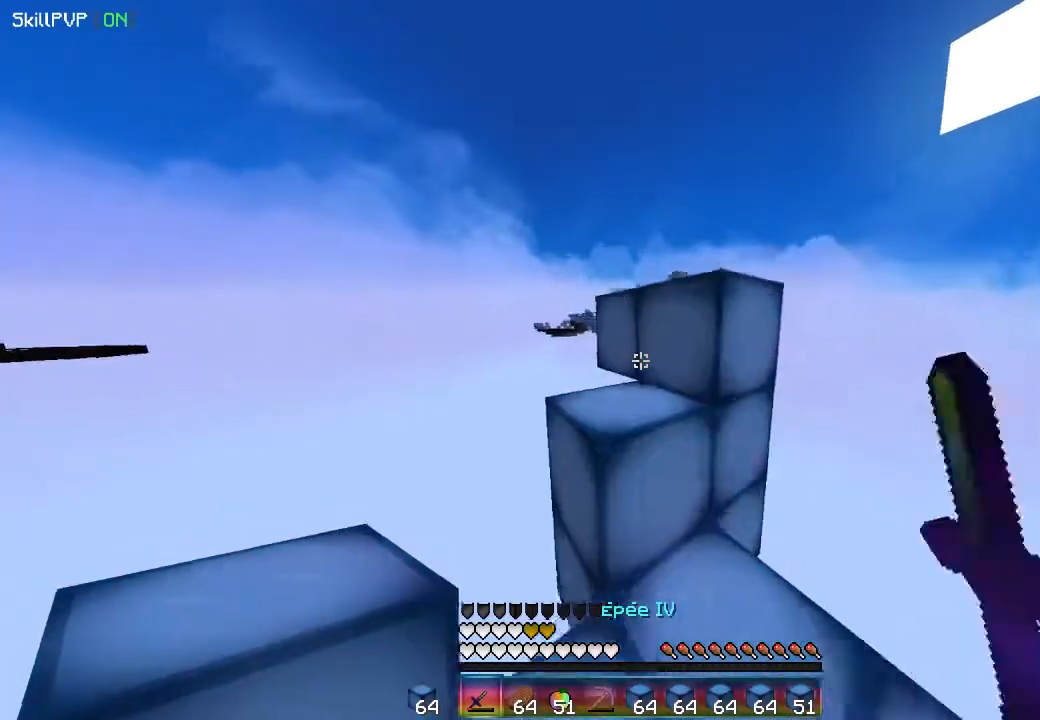
{"keys": ["up"], "mouse": [], "events": [[317, "mouse_right", "up"], [317, "up", "down"]]}
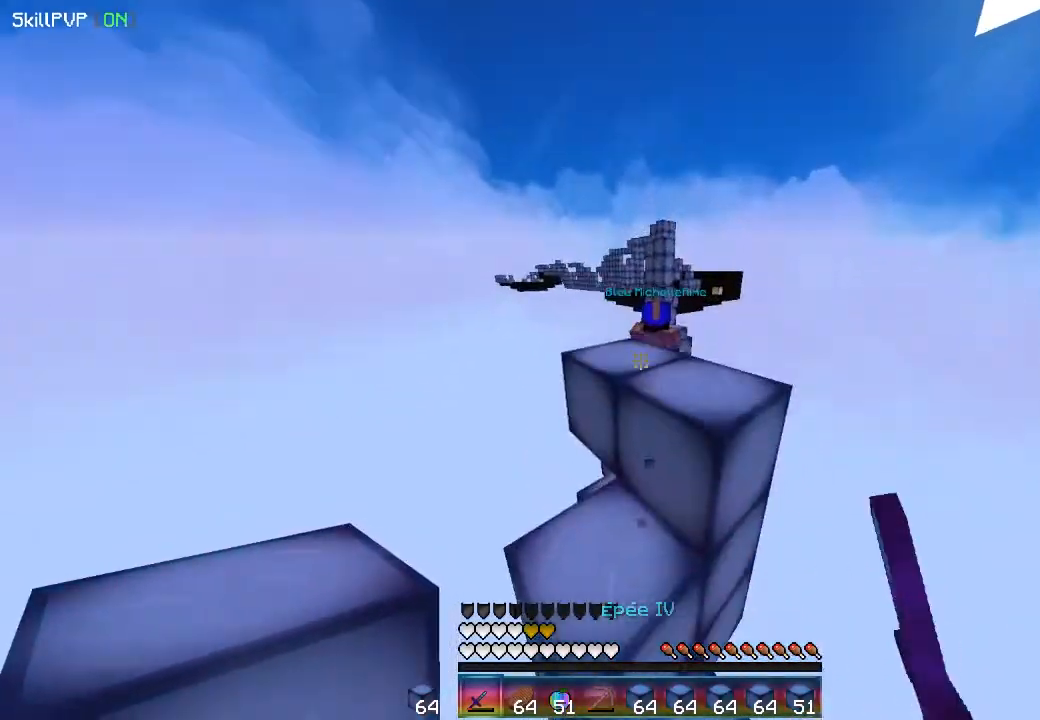
{"keys": ["left"], "mouse": [], "events": [[333, "up", "up"], [500, "left", "down"]]}
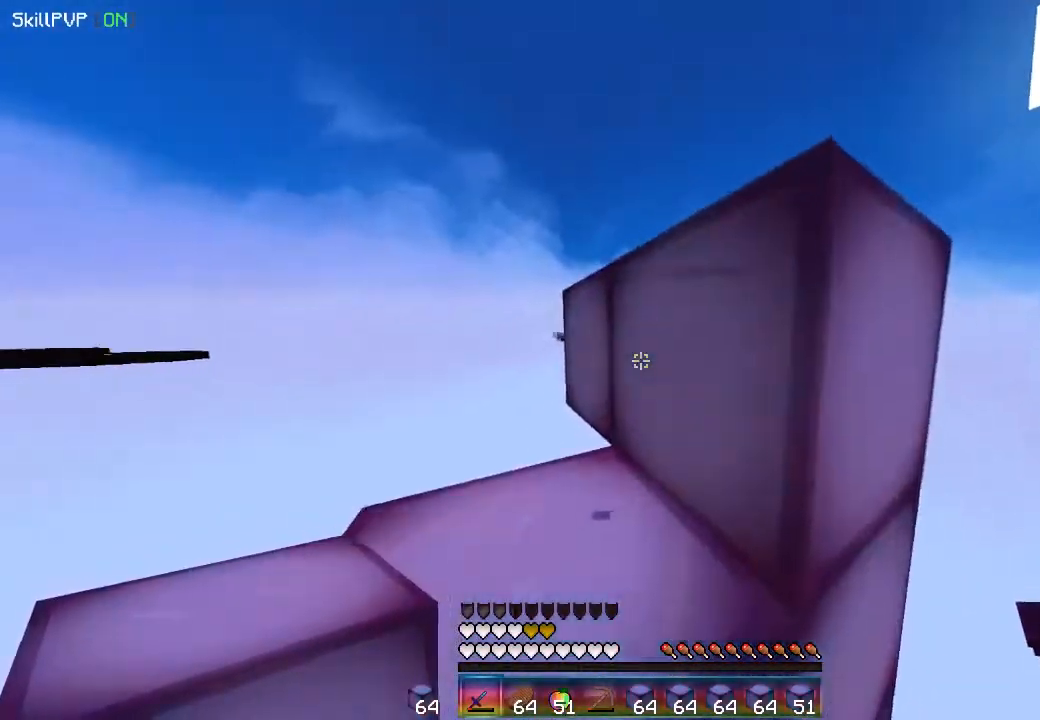
{"keys": ["up"], "mouse": [], "events": [[100, "left", "up"], [133, "up", "down"], [400, "up", "up"], [483, "up", "down"]]}
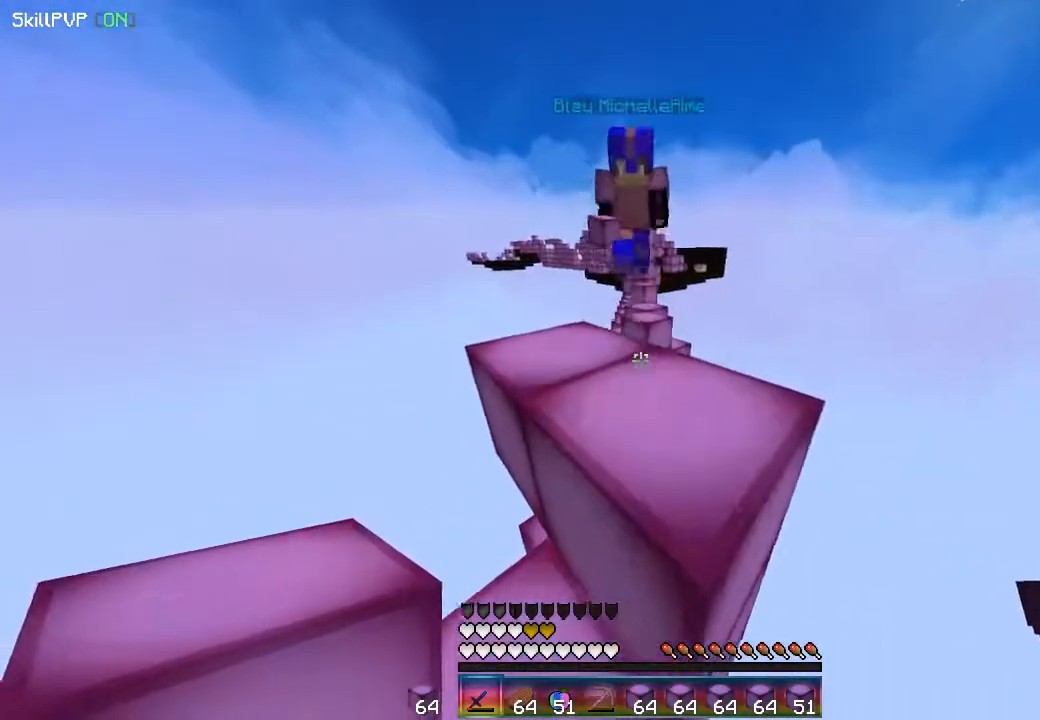
{"keys": ["up"], "mouse": ["right"], "events": [[250, "mouse_right", "down"], [283, "mouse_right", "up"], [317, "mouse_right", "down"]]}
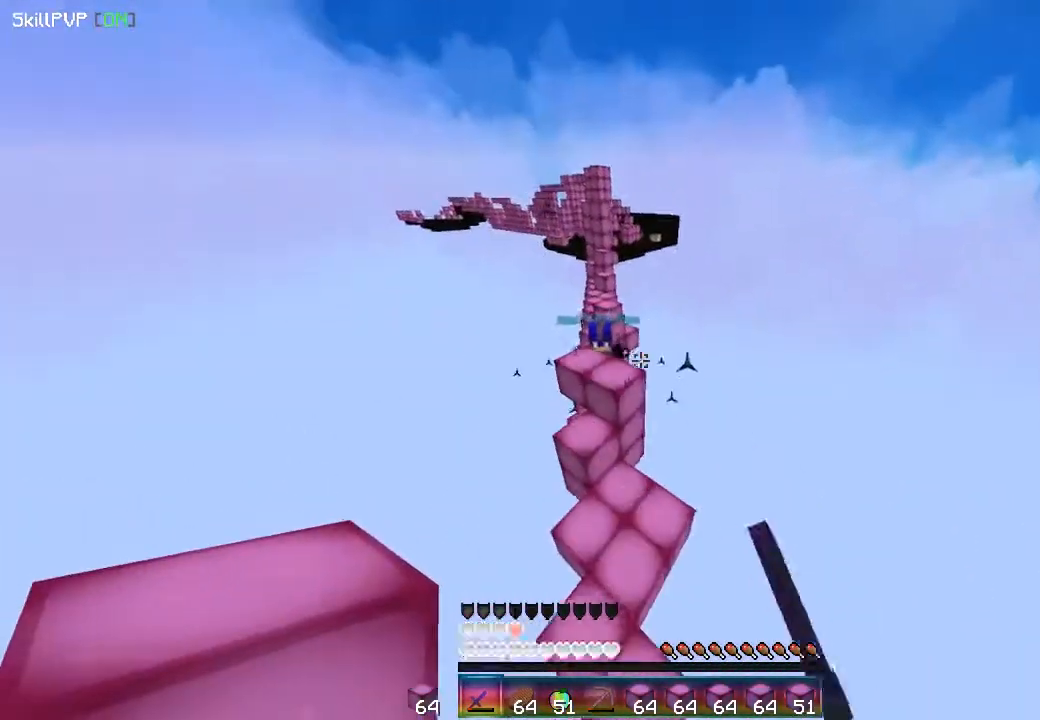
{"keys": ["up"], "mouse": ["right"], "events": [[50, "mouse_right", "up"], [67, "mouse_right", "down"], [267, "mouse_right", "up"], [283, "left", "down"], [283, "mouse_right", "down"], [467, "left", "up"]]}
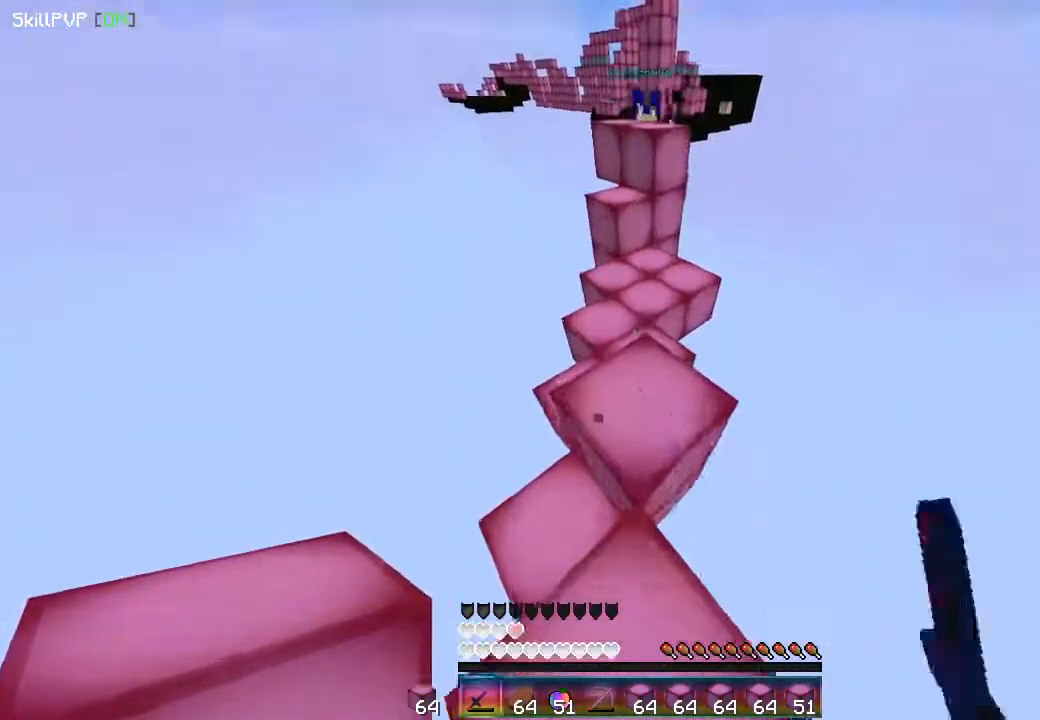
{"keys": ["up"], "mouse": ["right"], "events": [[150, "mouse_right", "up"], [167, "mouse_right", "down"], [233, "mouse_right", "up"], [250, "mouse_right", "down"]]}
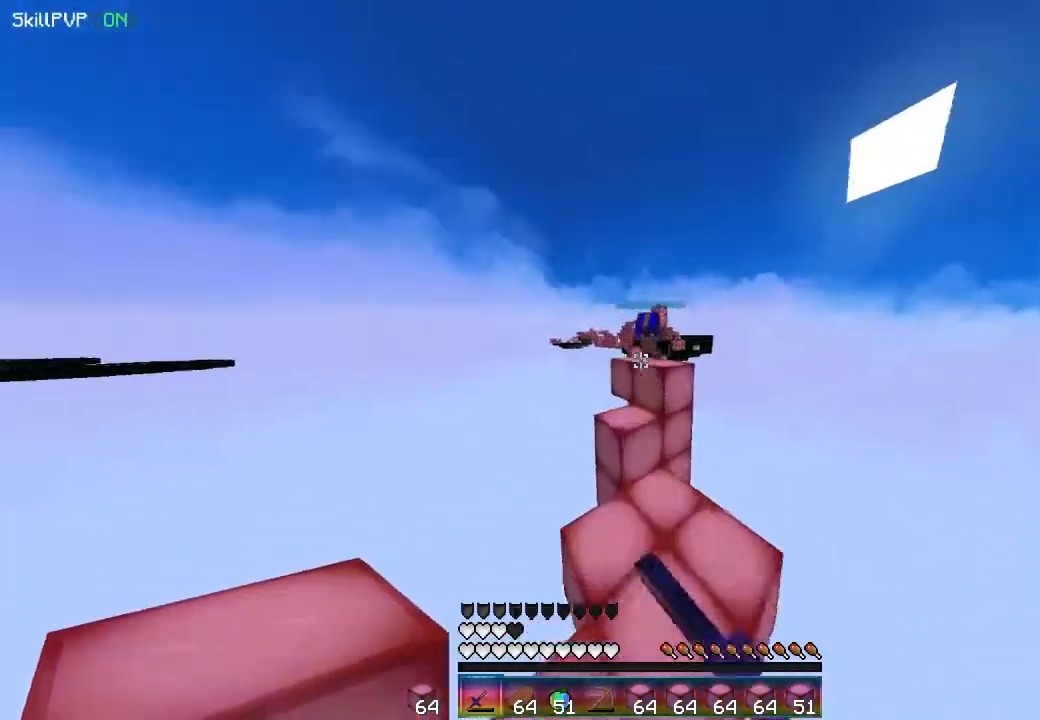
{"keys": ["up"], "mouse": ["right"], "events": [[50, "mouse_right", "up"], [67, "mouse_right", "down"], [133, "mouse_right", "up"], [167, "mouse_right", "down"]]}